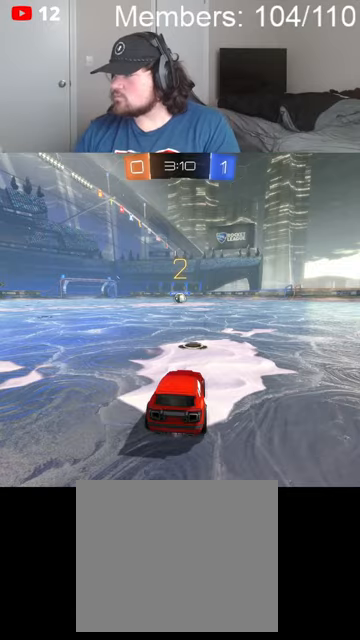
Gameplay with a controller (Xbox layout); each line is a JSON object with the inputs held at the frame after it. "events" lists button and stick changes between this image and that frame as [ms after this image, input, new state], when the widget could be followed in between.
{"buttons": ["B", "R2"], "left_stick": "center", "right_stick": "center", "events": []}
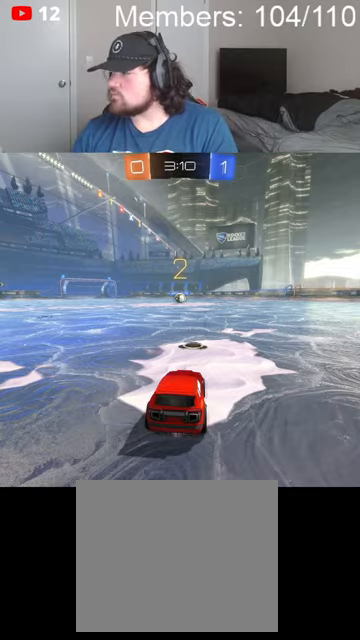
{"buttons": ["B", "R2"], "left_stick": "center", "right_stick": "center", "events": []}
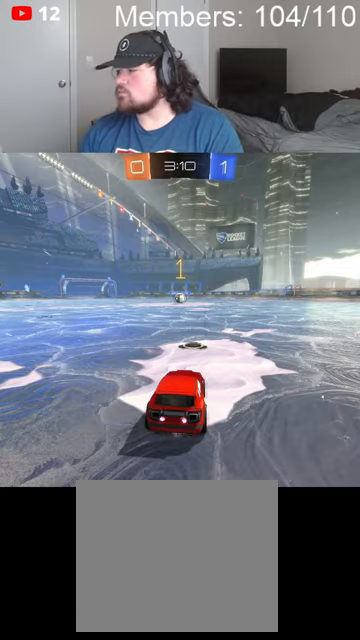
{"buttons": ["B", "R2"], "left_stick": "center", "right_stick": "center", "events": [[100, "L1", "down"], [234, "L1", "up"]]}
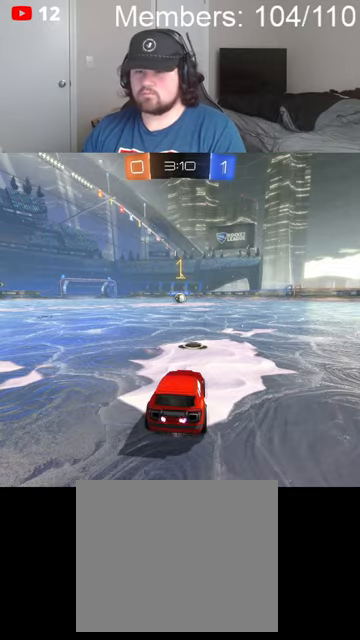
{"buttons": ["A", "B", "L1", "R2"], "left_stick": "right", "right_stick": "center", "events": [[400, "left_stick", "right"], [500, "A", "down"], [500, "L1", "down"]]}
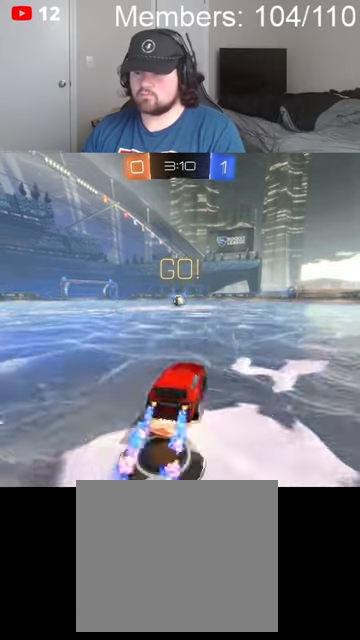
{"buttons": ["B", "R2"], "left_stick": "left", "right_stick": "center", "events": [[34, "A", "up"], [67, "left_stick", "left"], [100, "A", "down"], [234, "L1", "up"], [267, "A", "up"]]}
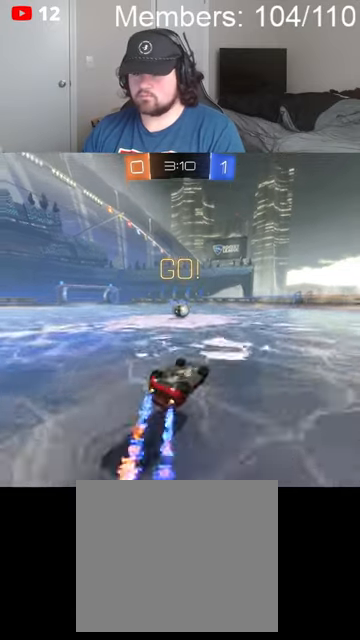
{"buttons": ["B", "R2"], "left_stick": "down-left", "right_stick": "center", "events": [[167, "left_stick", "up-left"], [334, "left_stick", "left"], [434, "left_stick", "down-left"]]}
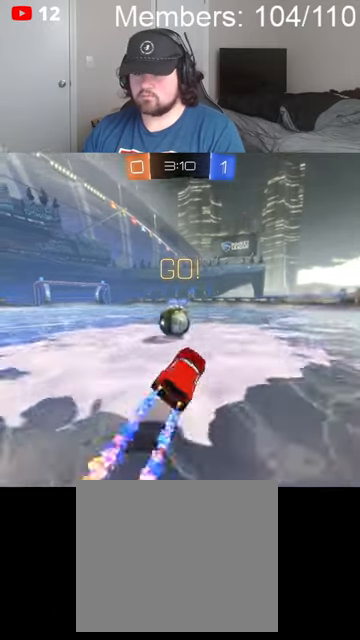
{"buttons": ["R2"], "left_stick": "left", "right_stick": "center", "events": [[200, "A", "down"], [200, "L1", "down"], [267, "A", "up"], [267, "B", "up"], [267, "left_stick", "left"], [300, "B", "down"], [334, "A", "down"], [334, "L1", "up"], [367, "L1", "down"], [467, "A", "up"], [467, "L1", "up"], [500, "B", "up"]]}
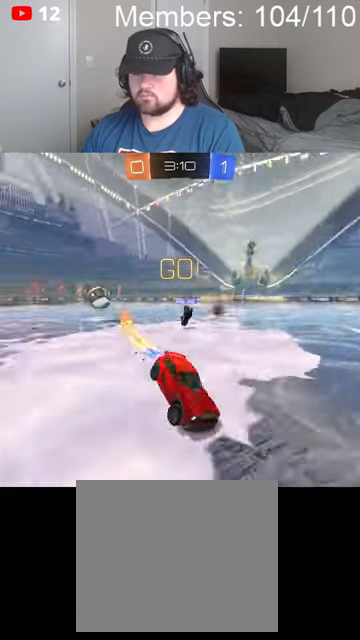
{"buttons": ["R2"], "left_stick": "right", "right_stick": "center", "events": [[200, "left_stick", "right"]]}
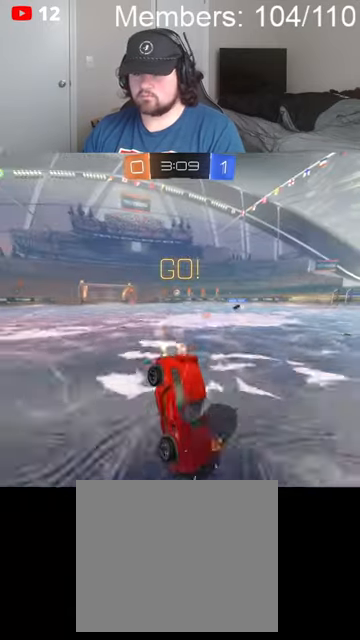
{"buttons": ["B", "L1", "R2"], "left_stick": "right", "right_stick": "center", "events": [[134, "B", "down"], [467, "L1", "down"]]}
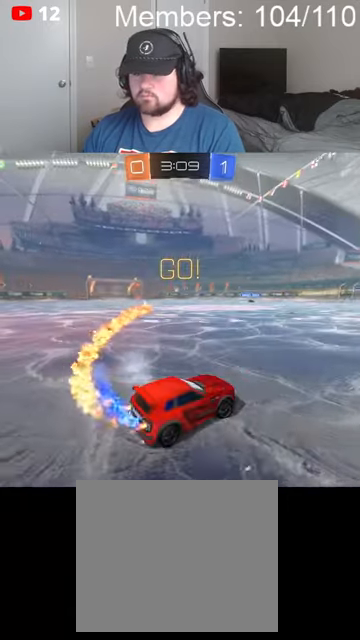
{"buttons": ["B", "R2"], "left_stick": "left", "right_stick": "center", "events": [[67, "L1", "up"], [167, "left_stick", "left"], [367, "left_stick", "center"], [467, "left_stick", "left"]]}
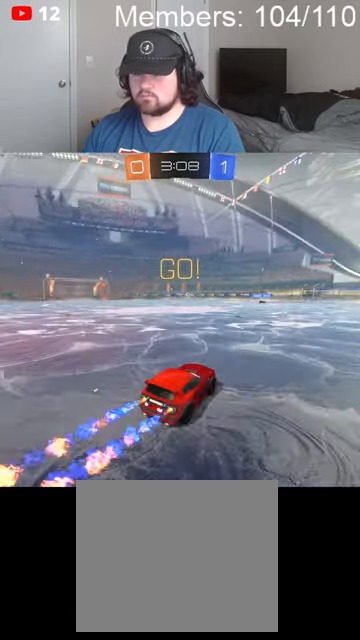
{"buttons": ["B", "R2"], "left_stick": "right", "right_stick": "center", "events": [[134, "left_stick", "center"], [300, "left_stick", "right"]]}
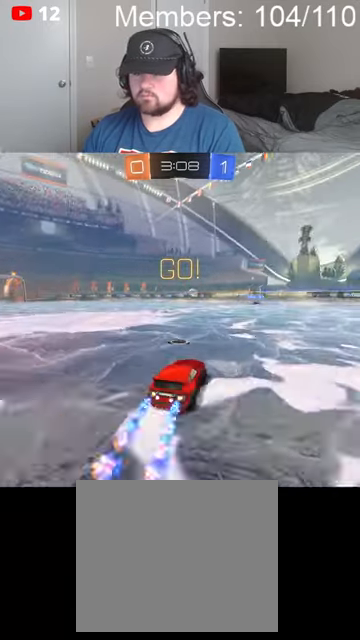
{"buttons": ["B", "R2"], "left_stick": "center", "right_stick": "center", "events": [[334, "left_stick", "center"]]}
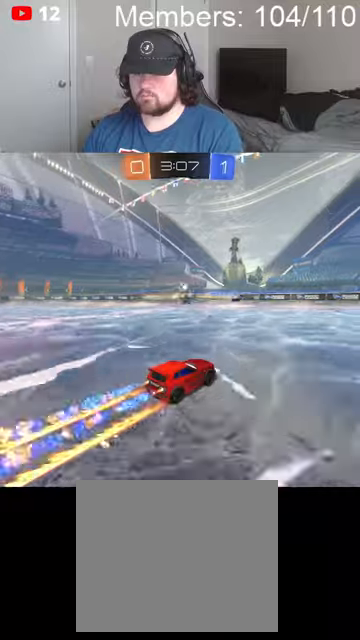
{"buttons": ["R2"], "left_stick": "right", "right_stick": "center", "events": [[100, "B", "up"], [334, "left_stick", "right"]]}
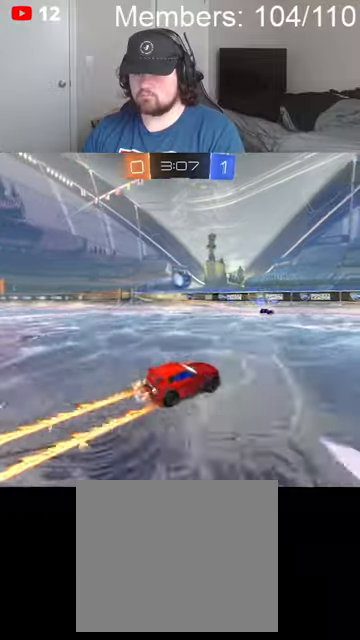
{"buttons": ["R2"], "left_stick": "left", "right_stick": "center", "events": [[267, "left_stick", "left"]]}
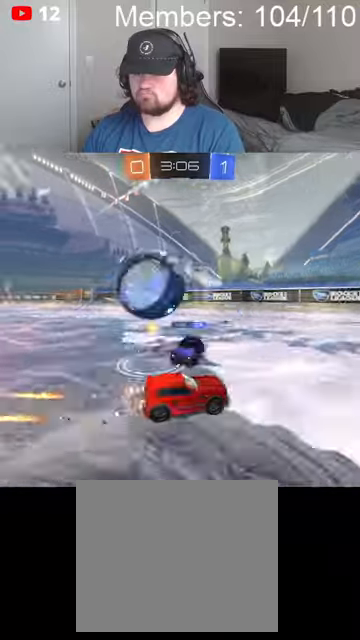
{"buttons": ["L1", "R2"], "left_stick": "left", "right_stick": "center", "events": [[500, "L1", "down"]]}
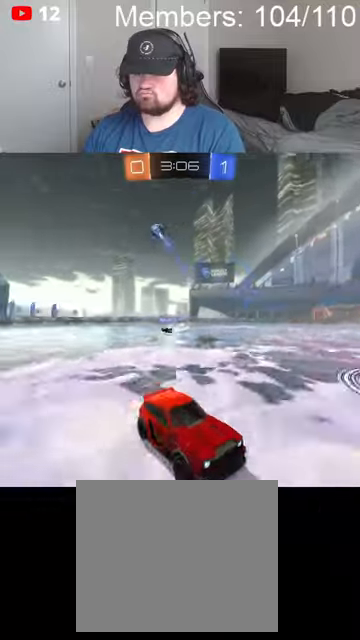
{"buttons": ["B", "R2"], "left_stick": "left", "right_stick": "center", "events": [[134, "L1", "up"], [200, "B", "down"]]}
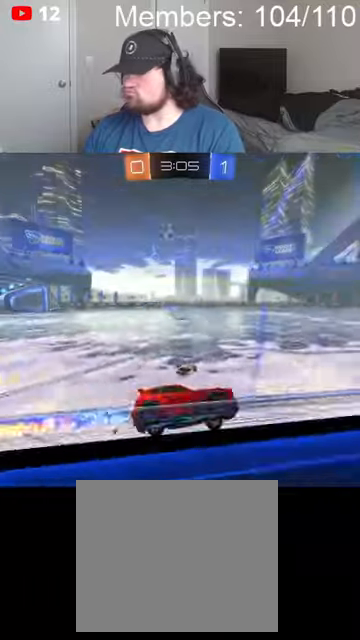
{"buttons": ["A", "B", "R2"], "left_stick": "up-left", "right_stick": "center", "events": [[300, "A", "down"], [334, "L1", "down"], [400, "A", "up"], [467, "A", "down"], [467, "L1", "up"], [467, "left_stick", "up-left"]]}
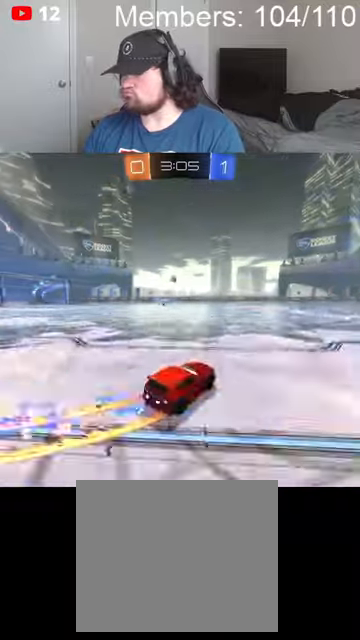
{"buttons": ["A", "B", "R2"], "left_stick": "up-left", "right_stick": "center", "events": [[34, "L1", "down"], [100, "A", "up"], [134, "L1", "up"], [167, "A", "down"], [200, "L1", "down"], [267, "A", "up"], [300, "L1", "up"], [367, "A", "down"], [367, "L1", "down"], [434, "A", "up"], [467, "B", "up"], [467, "L1", "up"], [500, "A", "down"], [500, "B", "down"]]}
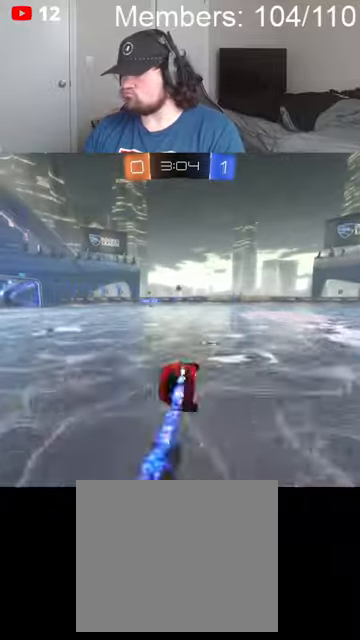
{"buttons": ["R2"], "left_stick": "center", "right_stick": "center", "events": [[34, "L1", "down"], [134, "A", "up"], [234, "L1", "up"], [267, "left_stick", "center"], [467, "B", "up"]]}
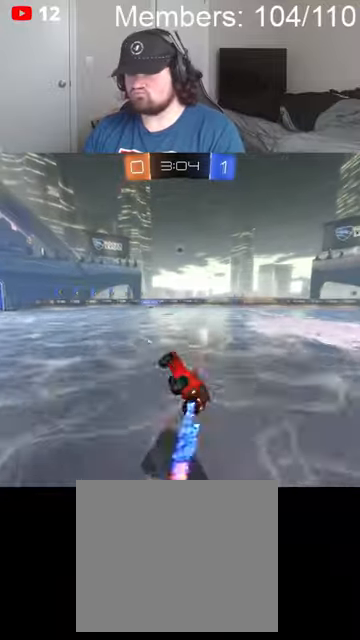
{"buttons": ["R2"], "left_stick": "right", "right_stick": "center", "events": [[367, "left_stick", "right"]]}
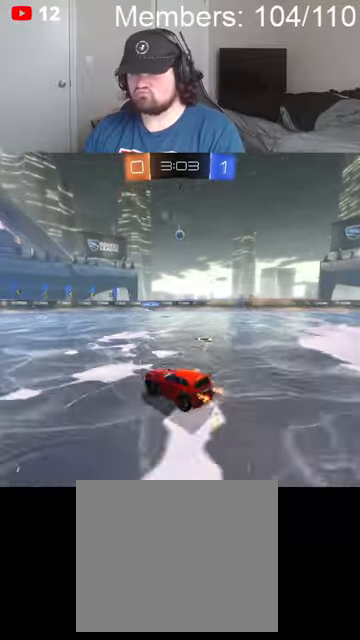
{"buttons": ["B", "R2"], "left_stick": "right", "right_stick": "center", "events": [[434, "B", "down"]]}
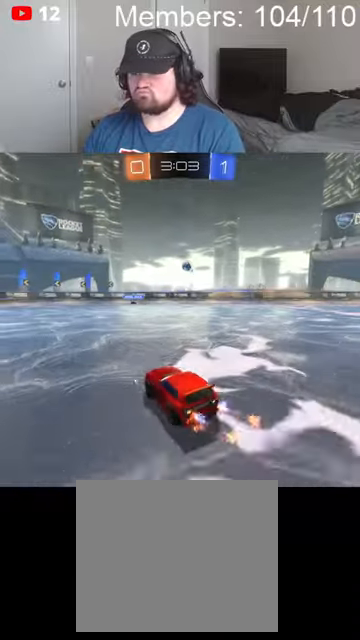
{"buttons": ["R2"], "left_stick": "right", "right_stick": "center", "events": [[400, "B", "up"]]}
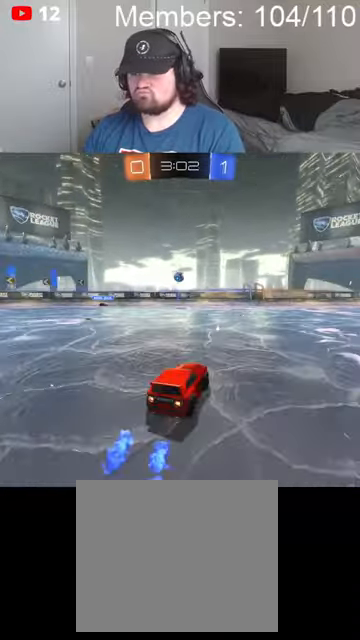
{"buttons": ["R2"], "left_stick": "center", "right_stick": "center", "events": [[67, "left_stick", "center"], [267, "left_stick", "left"], [434, "left_stick", "center"]]}
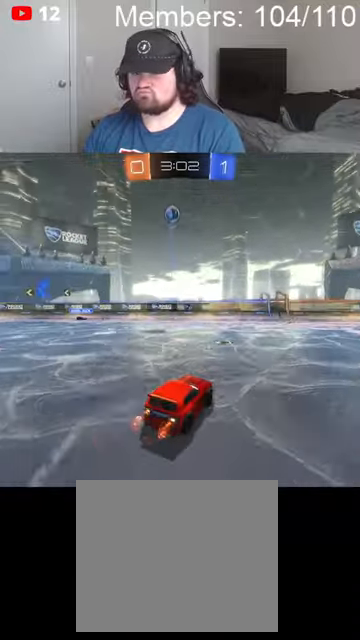
{"buttons": ["R2"], "left_stick": "left", "right_stick": "center", "events": [[67, "left_stick", "left"], [234, "left_stick", "center"], [434, "left_stick", "left"]]}
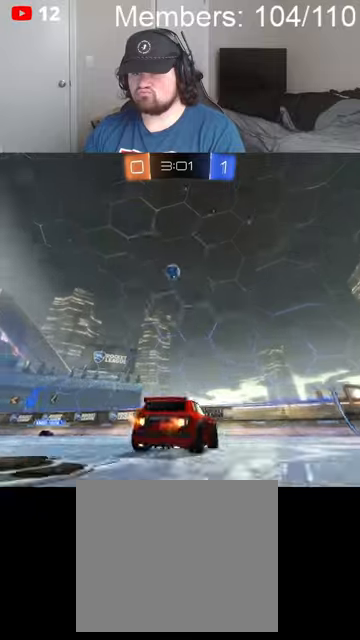
{"buttons": ["L2"], "left_stick": "left", "right_stick": "center", "events": [[100, "R2", "up"], [100, "left_stick", "center"], [234, "L2", "down"], [267, "left_stick", "left"]]}
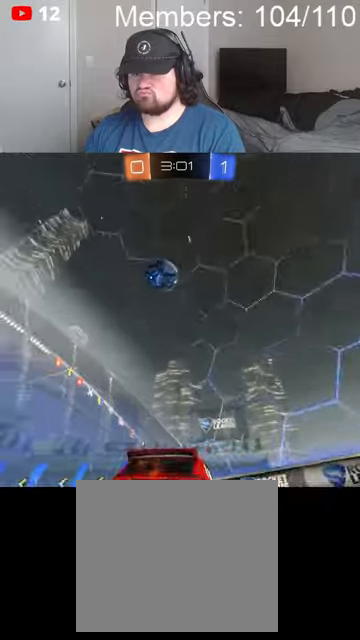
{"buttons": ["L2"], "left_stick": "left", "right_stick": "center", "events": []}
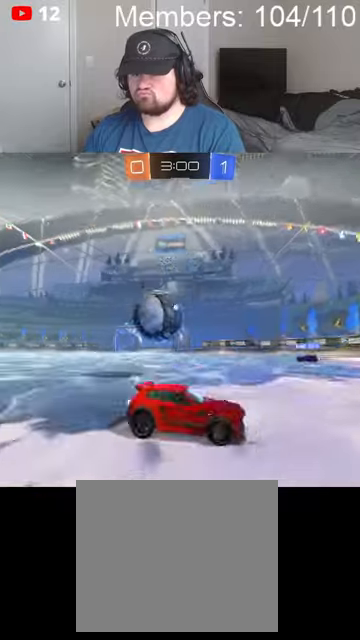
{"buttons": [], "left_stick": "center", "right_stick": "center", "events": [[167, "left_stick", "center"], [434, "L2", "up"]]}
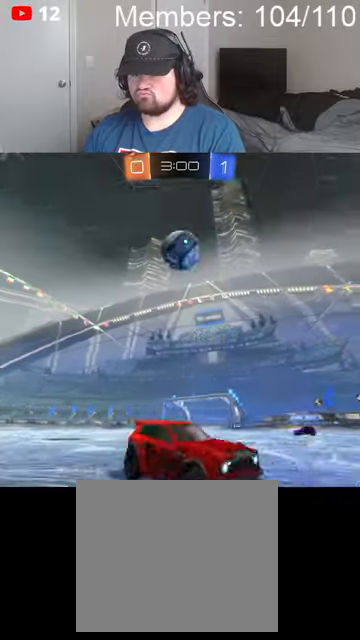
{"buttons": ["A"], "left_stick": "center", "right_stick": "center", "events": [[200, "left_stick", "left"], [267, "L2", "down"], [434, "L2", "up"], [467, "A", "down"], [467, "left_stick", "center"]]}
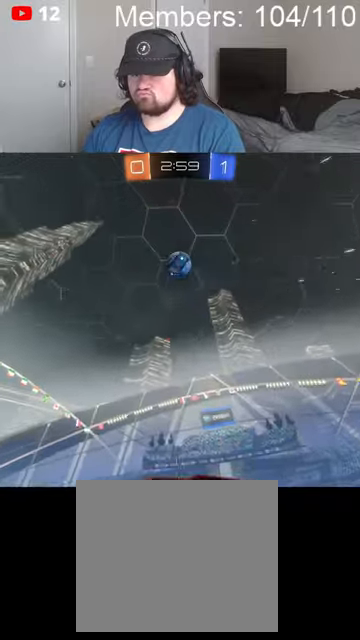
{"buttons": [], "left_stick": "right", "right_stick": "center", "events": [[34, "A", "up"], [100, "A", "down"], [234, "A", "up"], [234, "left_stick", "right"]]}
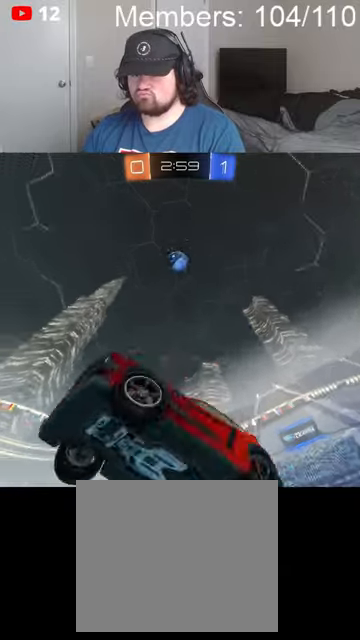
{"buttons": ["L1", "R2"], "left_stick": "right", "right_stick": "center", "events": [[134, "L1", "down"], [200, "R2", "down"], [267, "A", "down"], [267, "B", "down"], [367, "A", "up"], [367, "B", "up"]]}
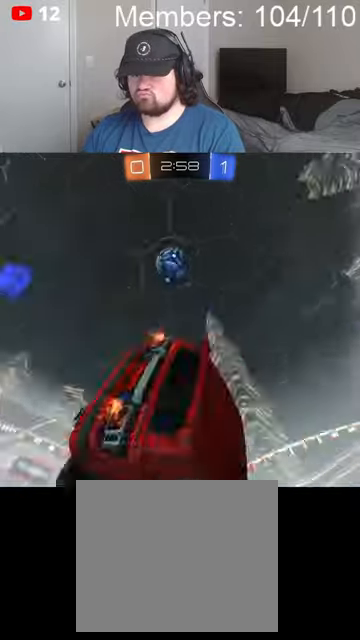
{"buttons": ["L1", "R2"], "left_stick": "down-right", "right_stick": "center", "events": [[267, "left_stick", "down-right"]]}